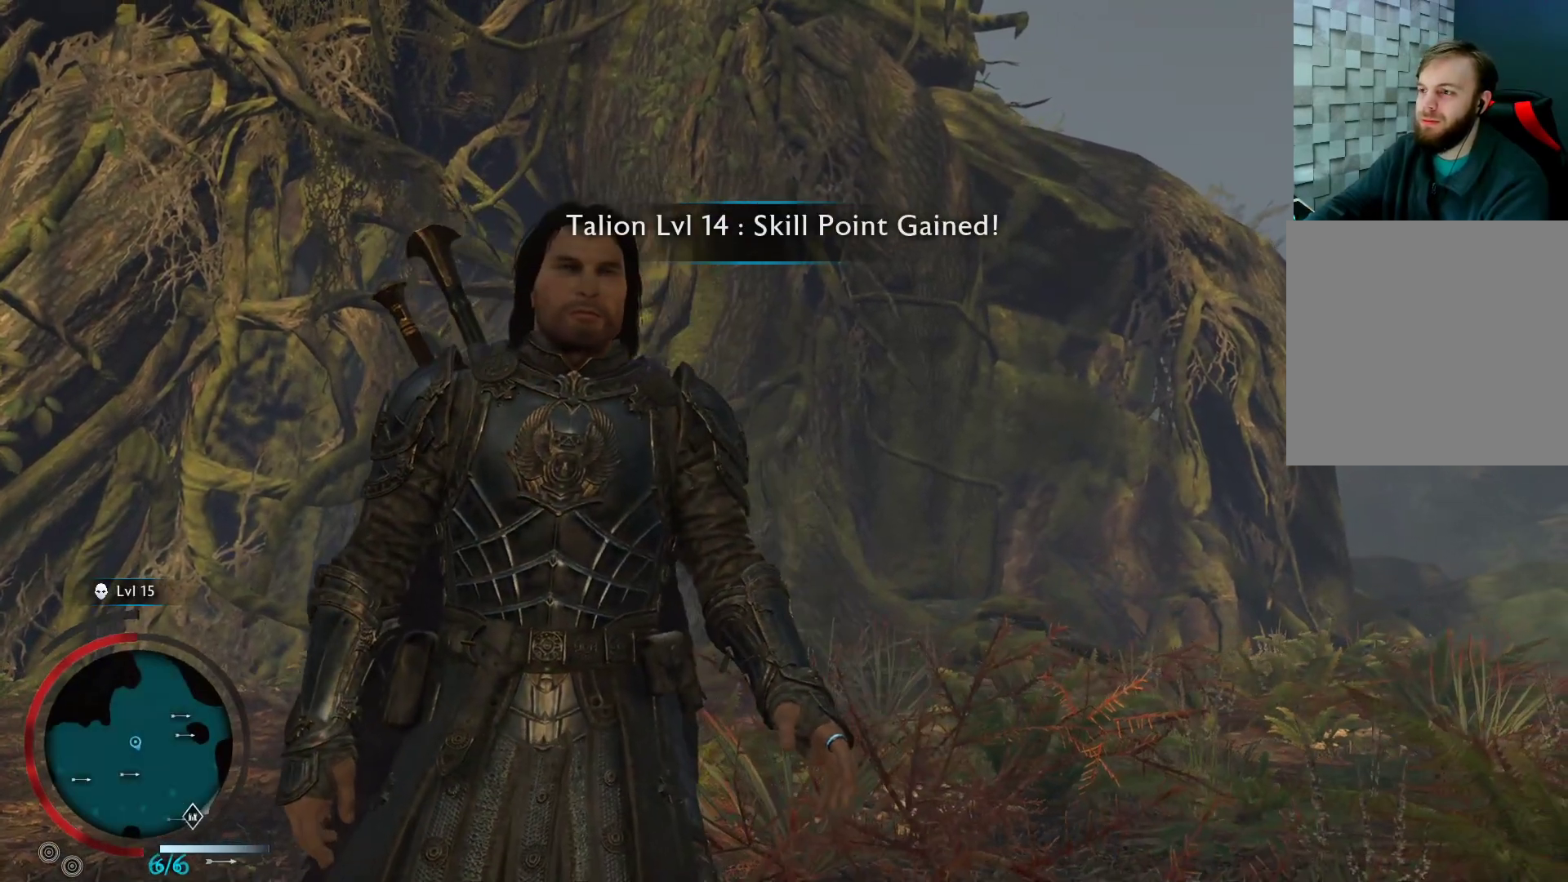
Gameplay with a controller (Xbox layout); each line is a JSON object with the inputs held at the frame after it. "events" lists button and stick changes between this image and that frame as [ms after this image, input, new state], when the widget could be followed in between.
{"buttons": [], "left_stick": "center", "right_stick": "down-right", "events": [[500, "right_stick", "down-right"]]}
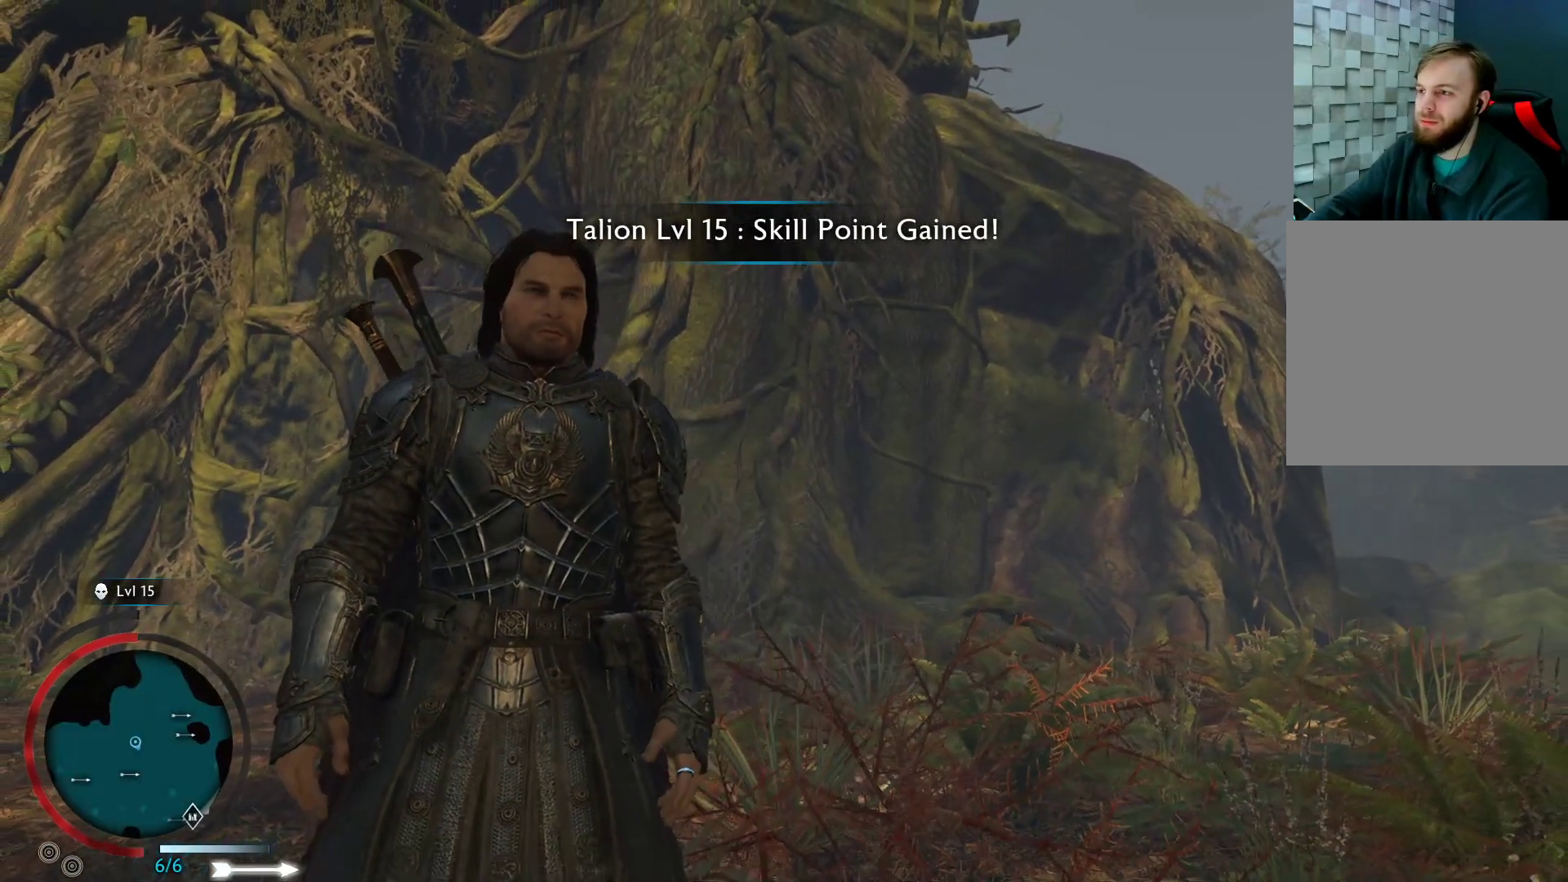
{"buttons": [], "left_stick": "up-right", "right_stick": "center", "events": [[167, "left_stick", "up"], [450, "right_stick", "center"], [500, "left_stick", "up-right"]]}
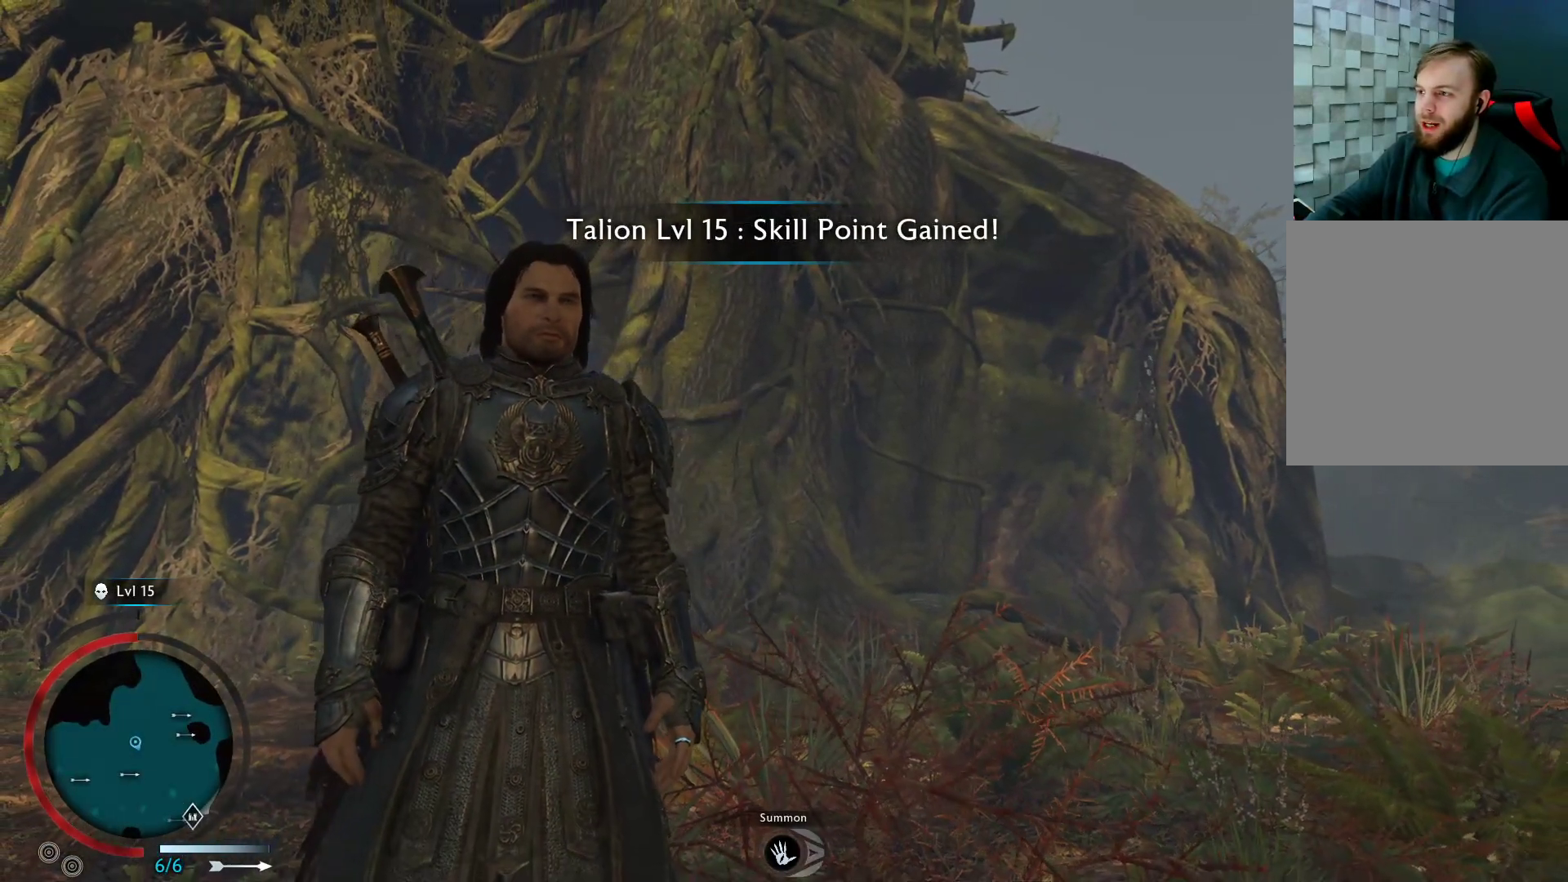
{"buttons": [], "left_stick": "up-right", "right_stick": "down-right", "events": [[217, "right_stick", "down-right"]]}
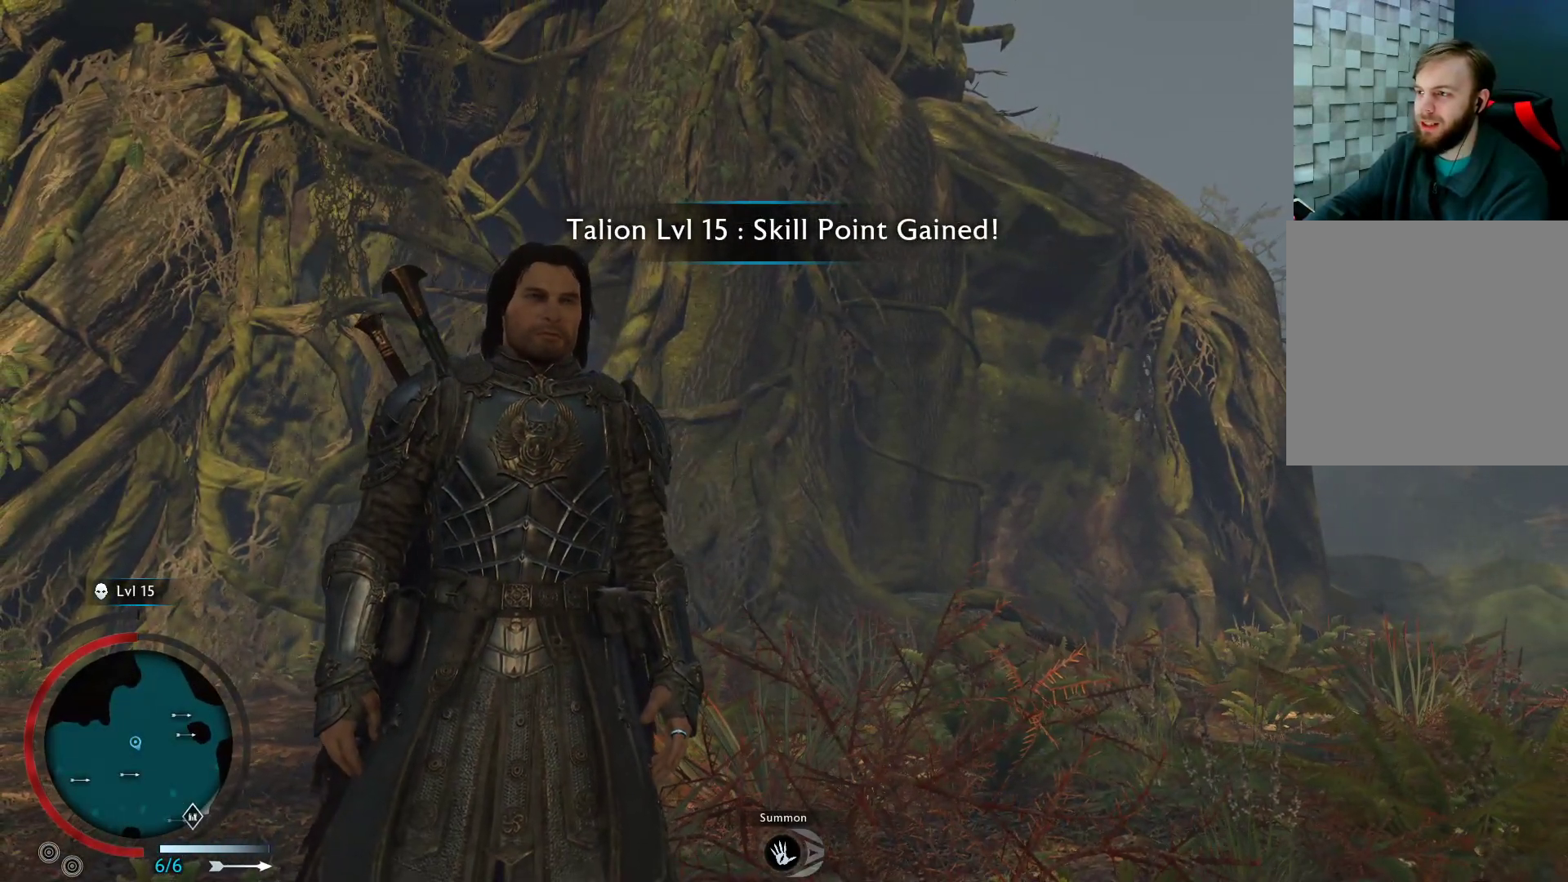
{"buttons": [], "left_stick": "center", "right_stick": "down-right", "events": [[17, "right_stick", "center"], [150, "left_stick", "center"], [383, "right_stick", "down-right"]]}
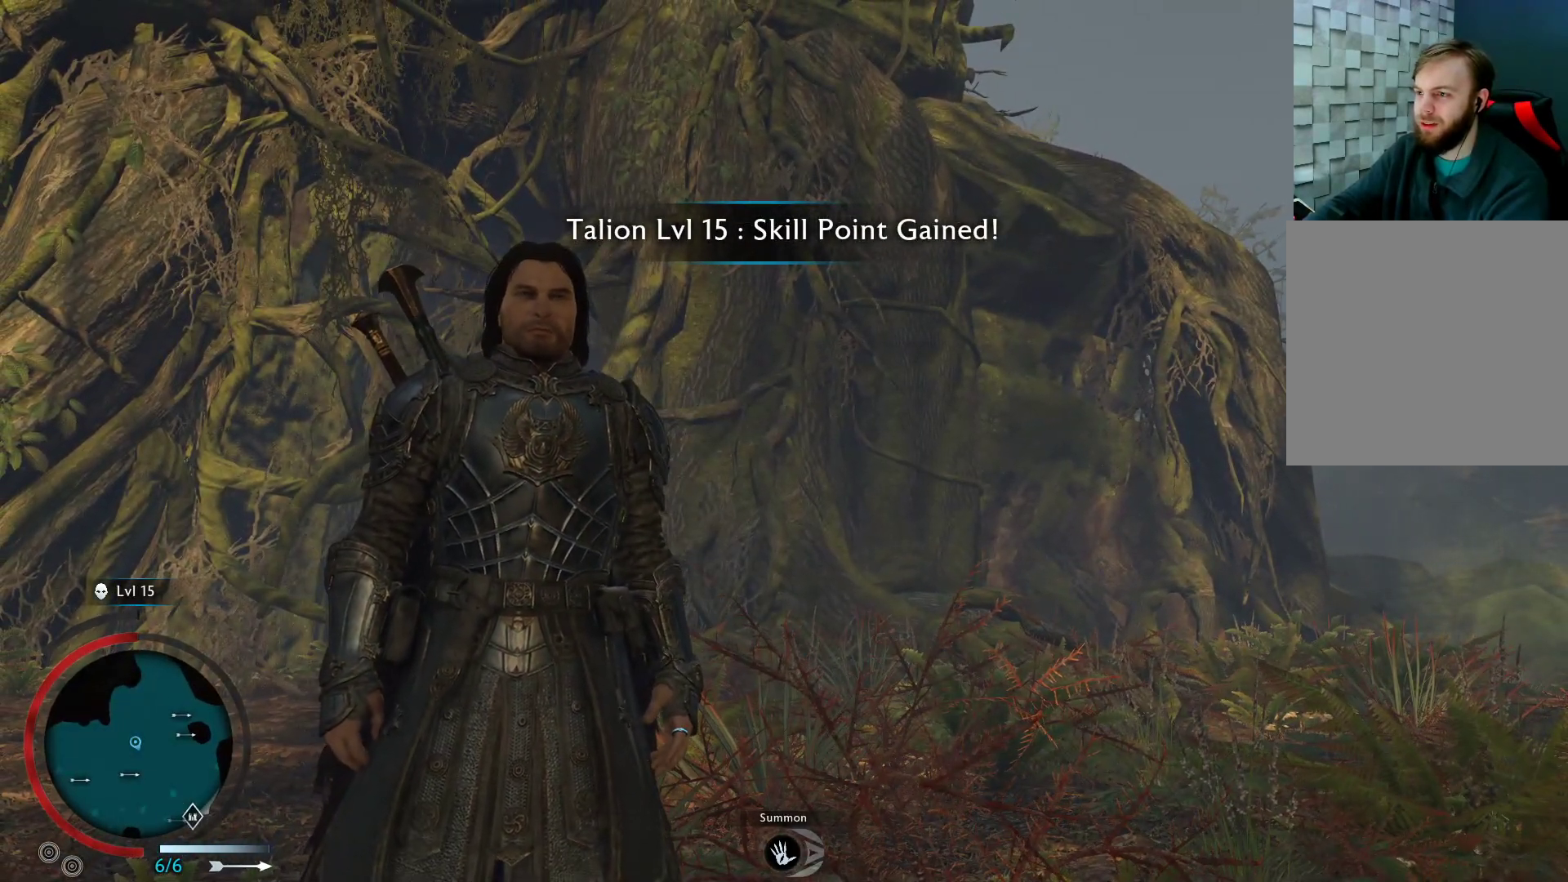
{"buttons": [], "left_stick": "center", "right_stick": "center", "events": [[450, "right_stick", "center"]]}